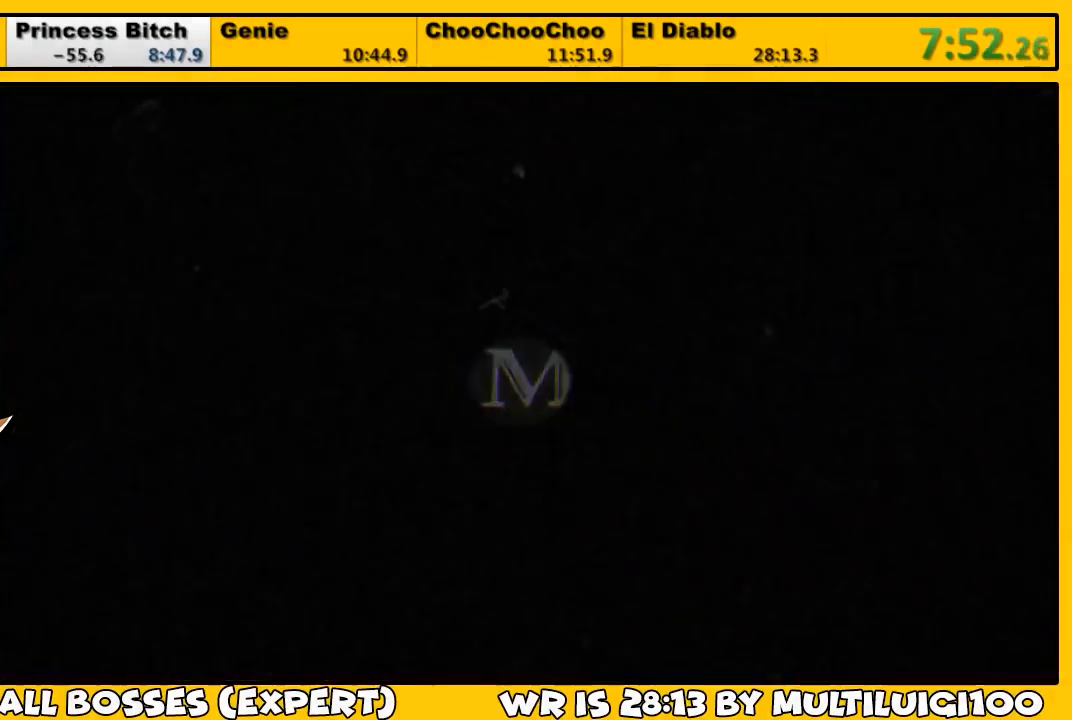
Gameplay with a controller (PlayStation layout); each line is a JSON object with the inputs held at the frame after it. "events" lists button and stick changes between this image and that frame as [ms after this image, input, new state], when the widget could be followed in between.
{"buttons": ["L1"], "left_stick": "center", "right_stick": "center", "events": [[17, "CROSS", "up"], [350, "L1", "down"]]}
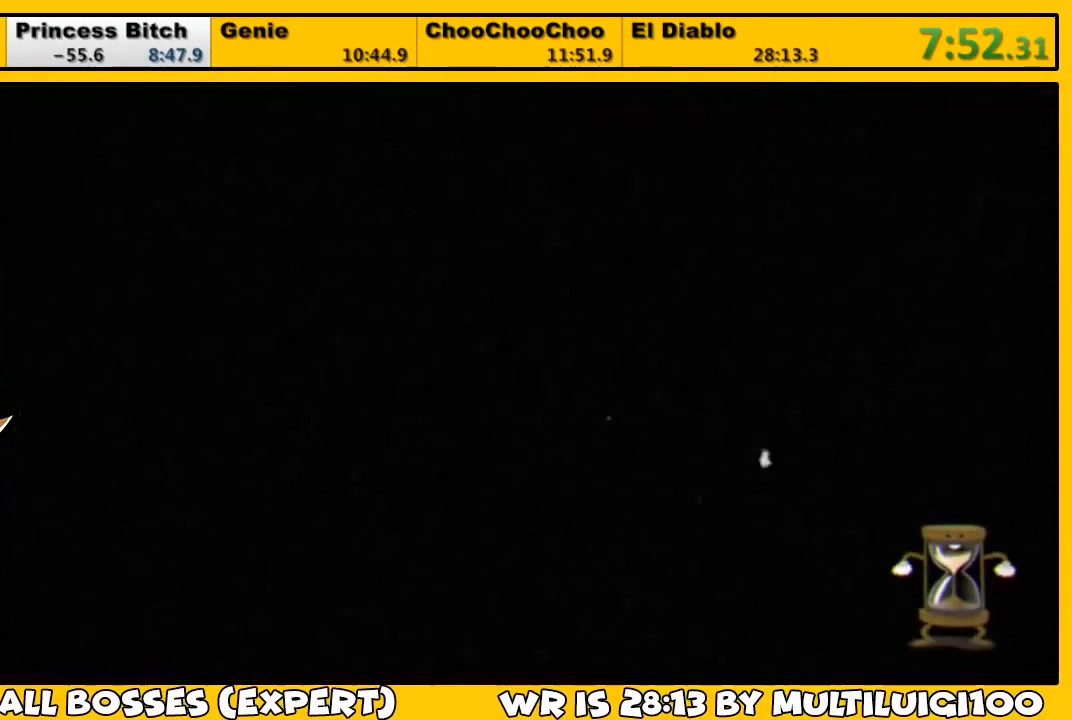
{"buttons": ["L1"], "left_stick": "center", "right_stick": "center", "events": []}
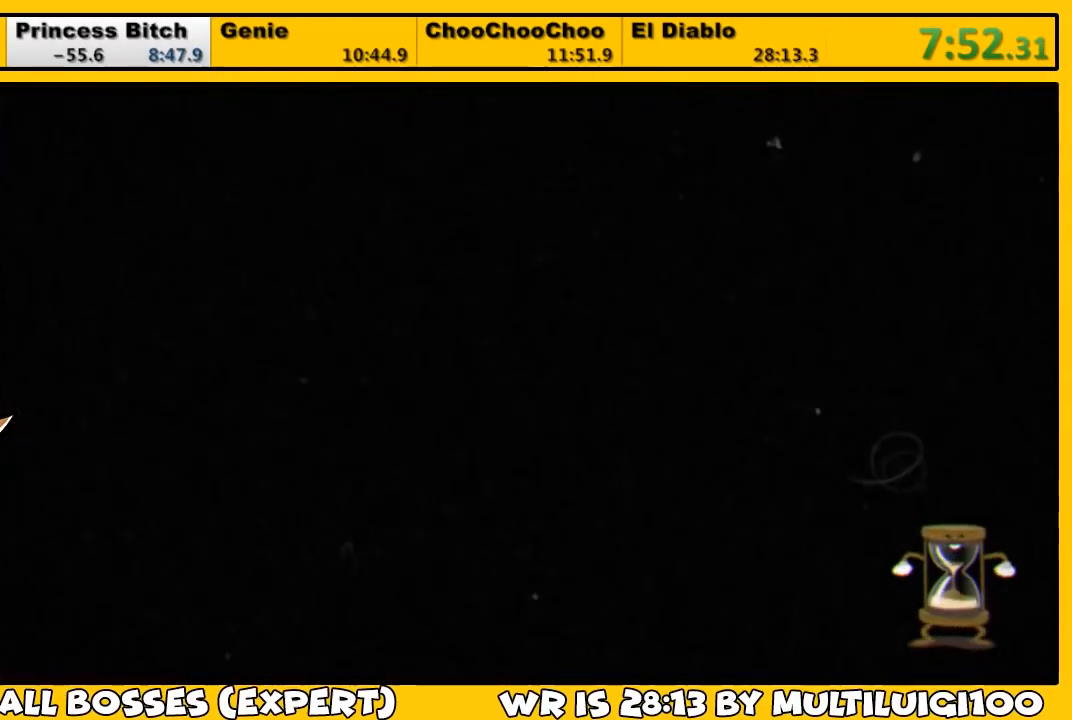
{"buttons": ["L1"], "left_stick": "center", "right_stick": "center", "events": []}
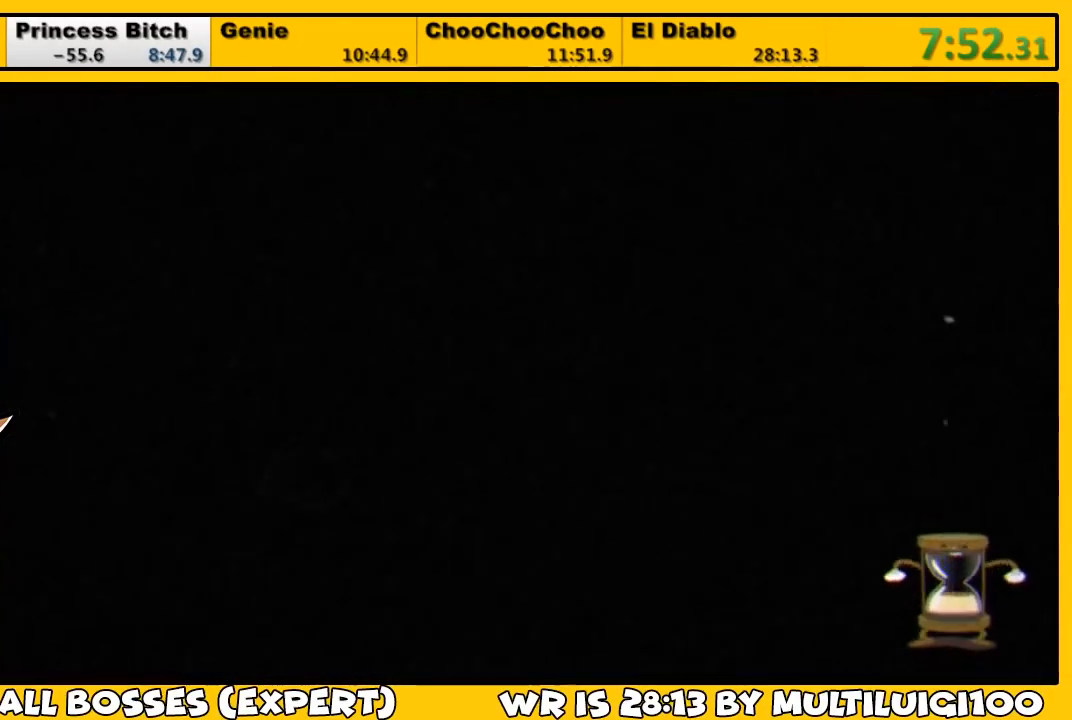
{"buttons": ["L1"], "left_stick": "center", "right_stick": "center", "events": []}
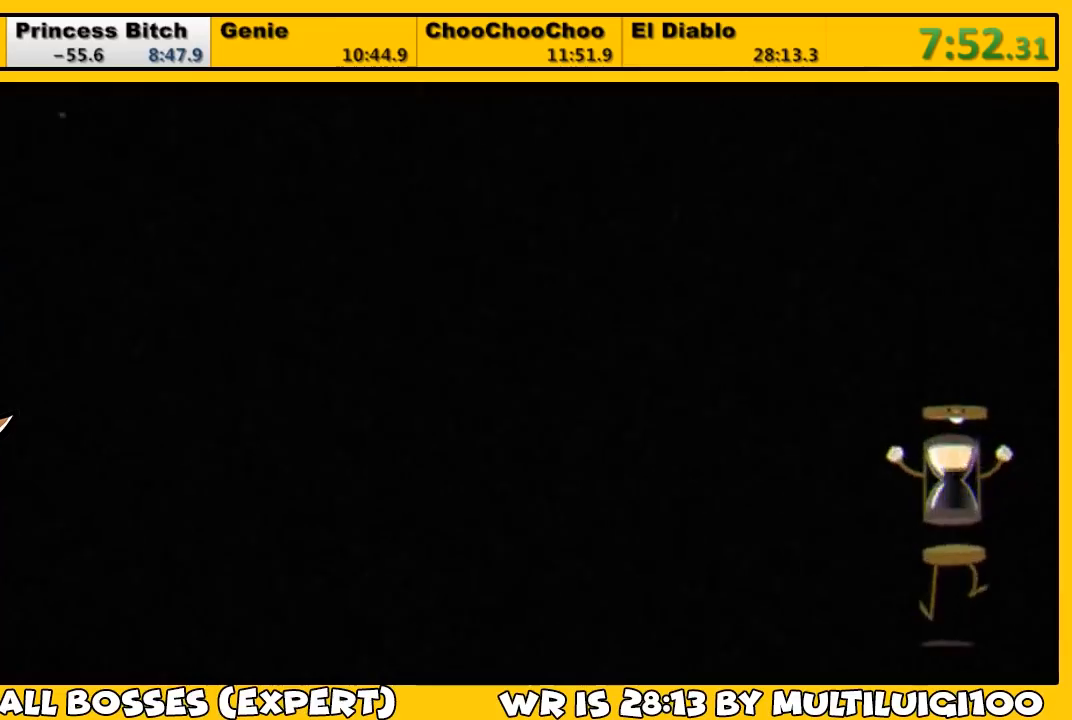
{"buttons": ["L1"], "left_stick": "center", "right_stick": "center", "events": []}
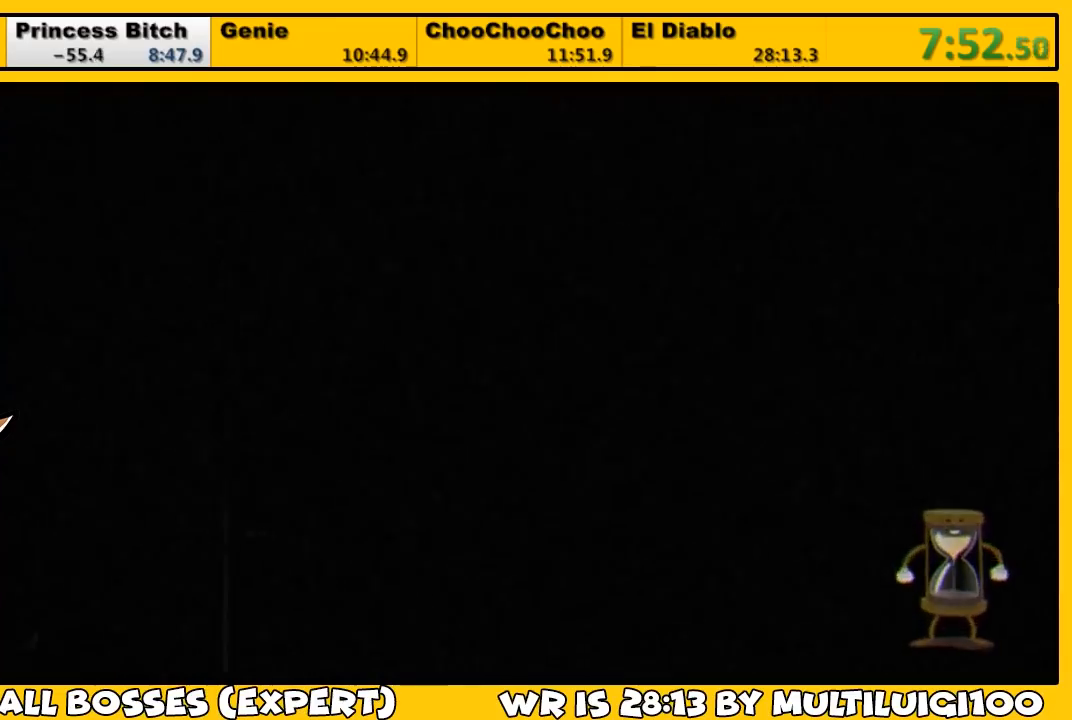
{"buttons": ["L1"], "left_stick": "center", "right_stick": "center", "events": []}
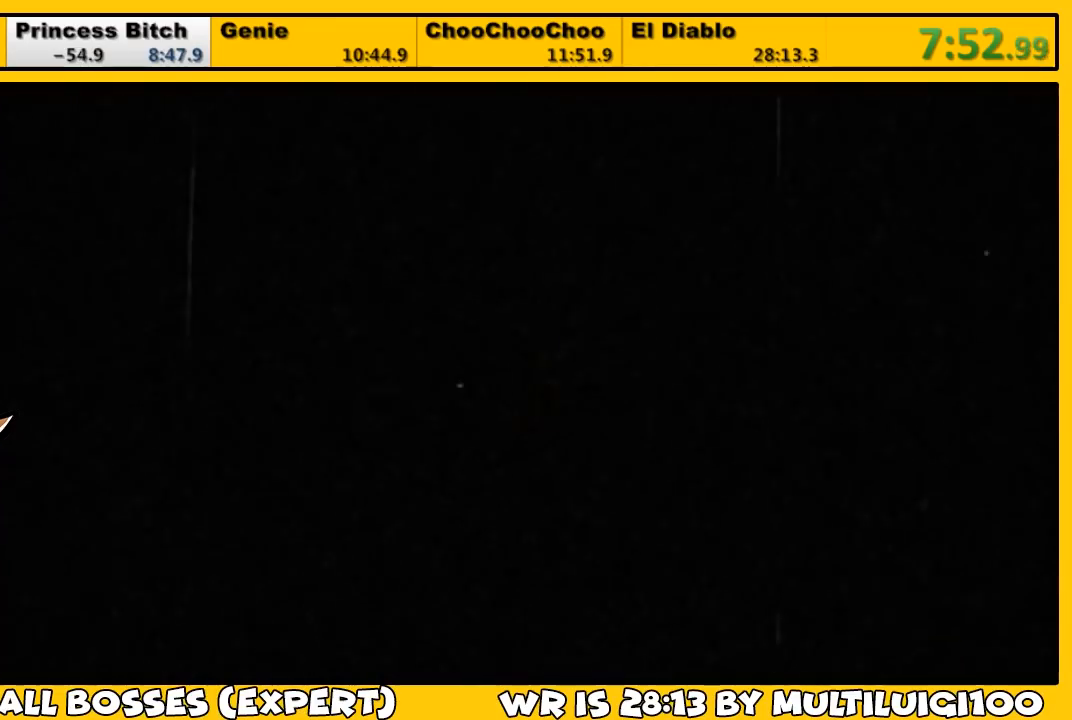
{"buttons": ["L1"], "left_stick": "center", "right_stick": "center", "events": []}
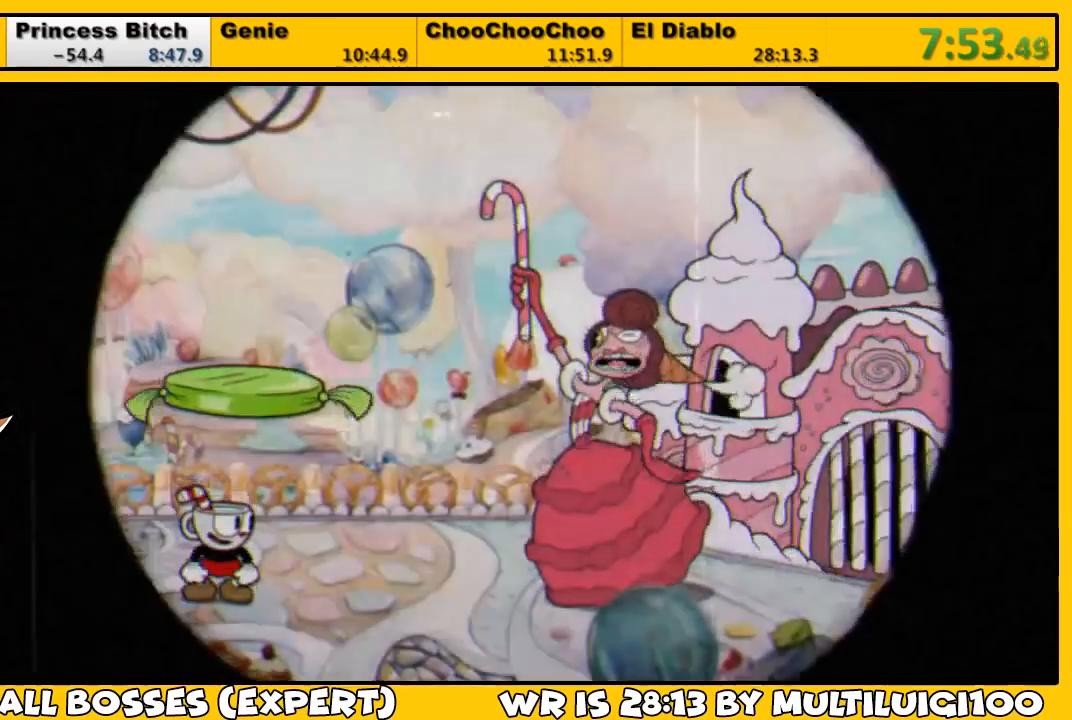
{"buttons": ["L1"], "left_stick": "center", "right_stick": "center", "events": []}
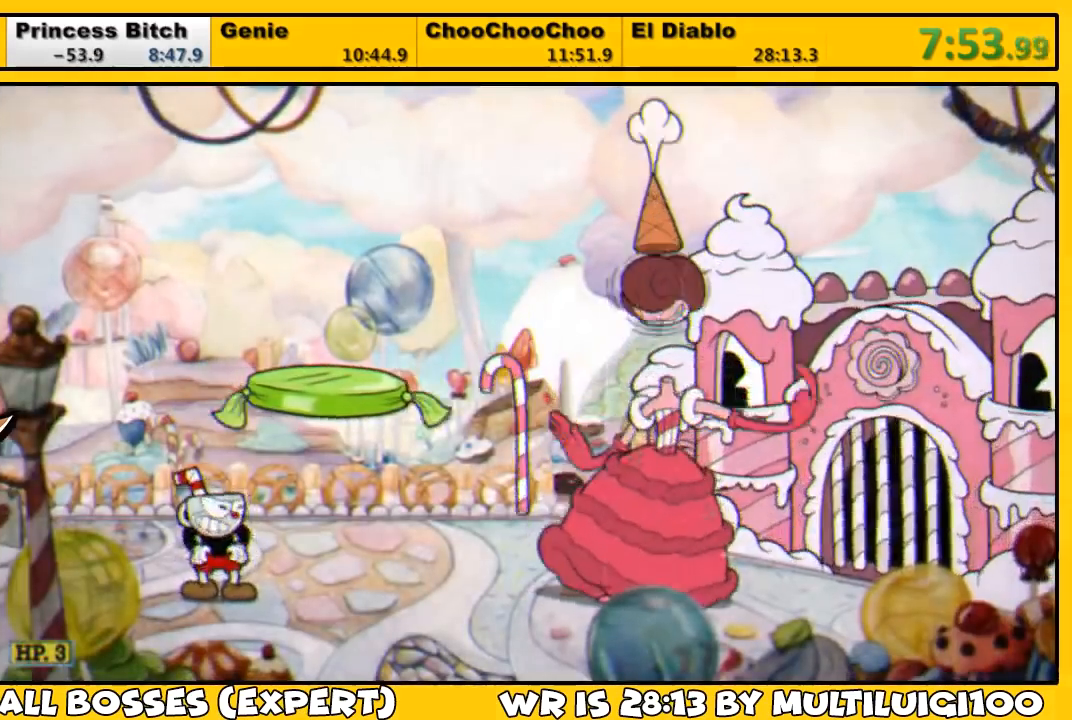
{"buttons": ["L1", "R1", "DPAD_LEFT"], "left_stick": "center", "right_stick": "center", "events": [[250, "R1", "down"], [283, "DPAD_LEFT", "down"]]}
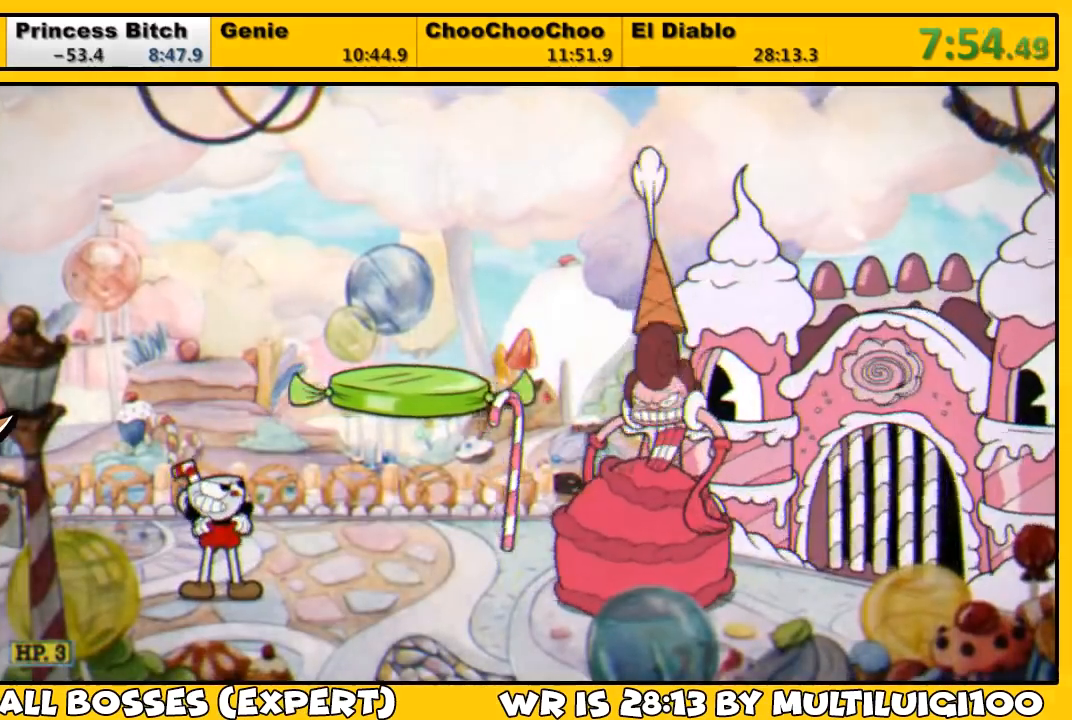
{"buttons": ["L1", "R1", "DPAD_LEFT"], "left_stick": "center", "right_stick": "center", "events": []}
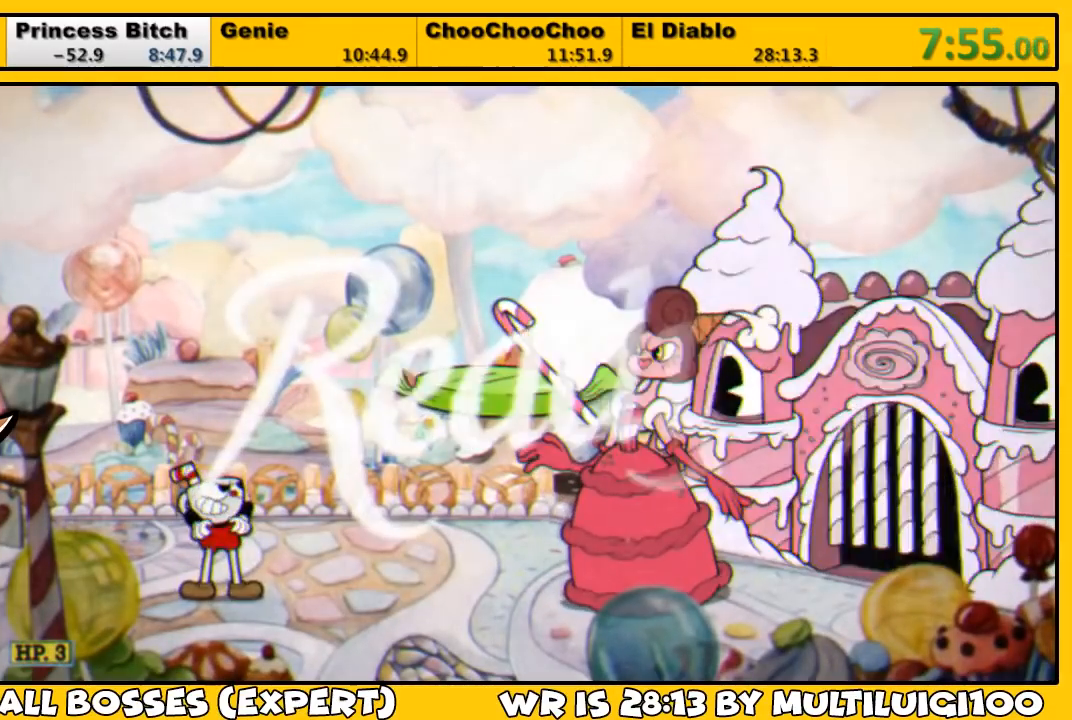
{"buttons": ["L1", "R1", "DPAD_LEFT"], "left_stick": "center", "right_stick": "center", "events": []}
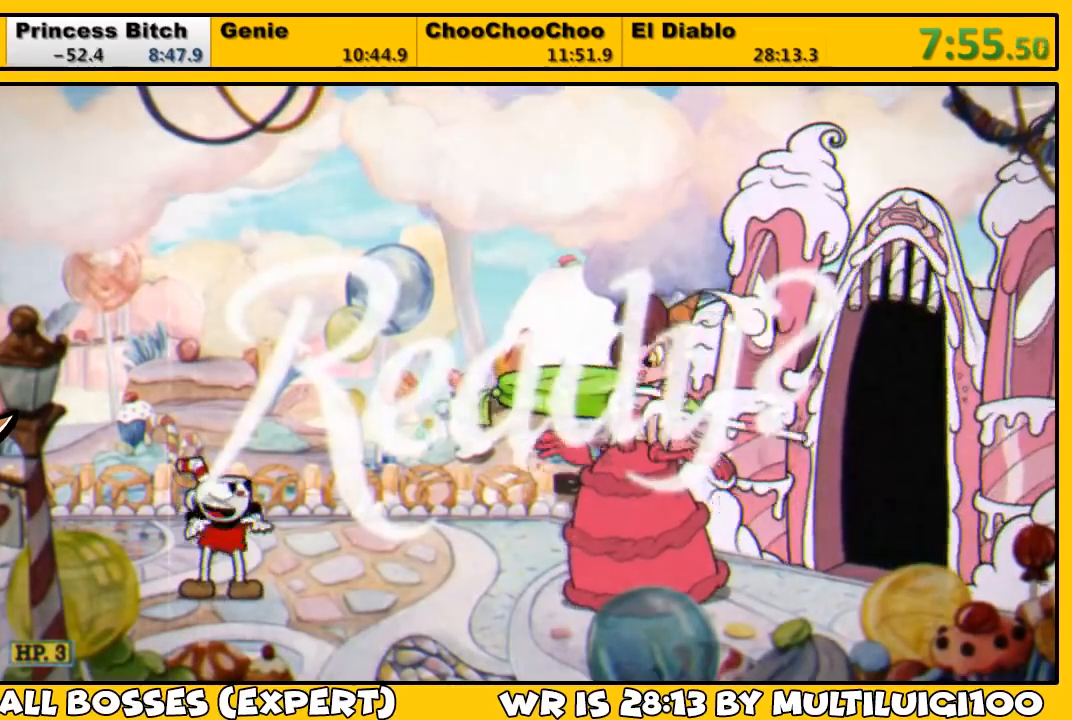
{"buttons": ["L1", "R1", "DPAD_DOWN", "DPAD_LEFT"], "left_stick": "center", "right_stick": "center", "events": [[500, "DPAD_DOWN", "down"]]}
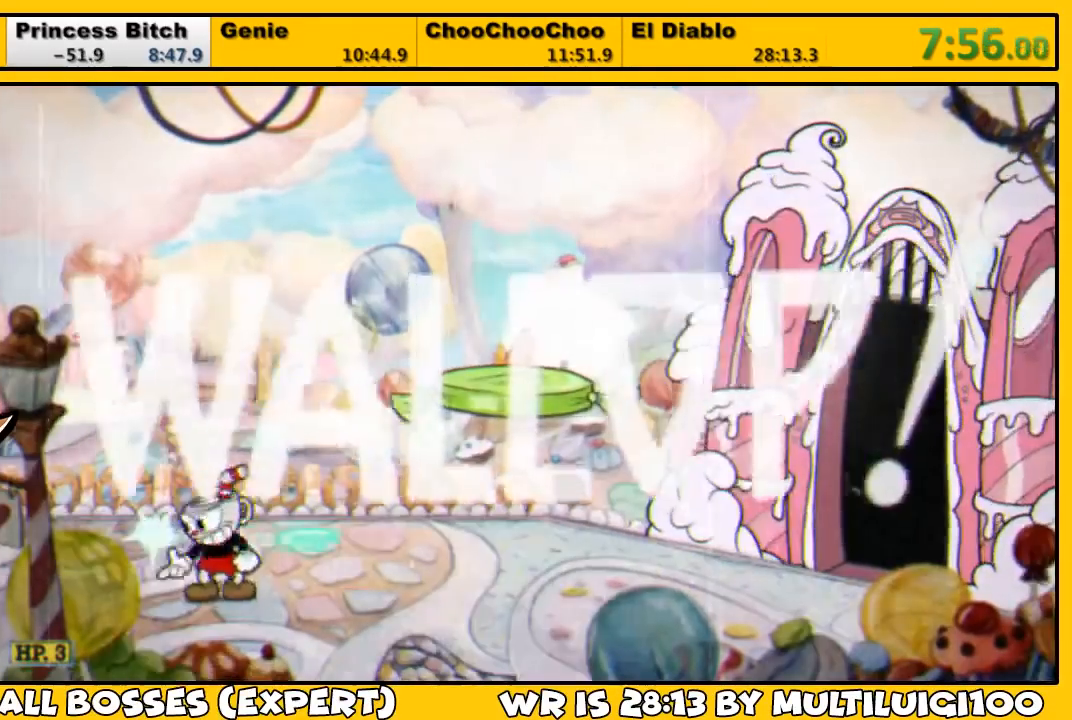
{"buttons": ["L1", "DPAD_DOWN"], "left_stick": "center", "right_stick": "center", "events": [[33, "DPAD_LEFT", "up"], [33, "R1", "up"]]}
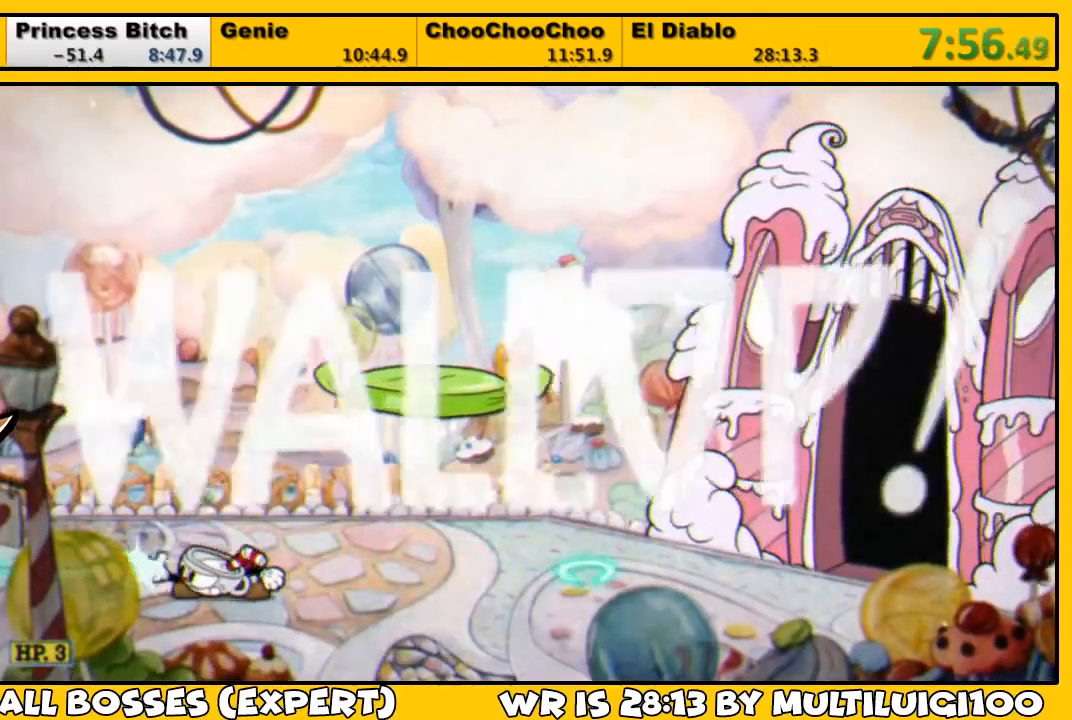
{"buttons": ["L1", "DPAD_DOWN"], "left_stick": "center", "right_stick": "center", "events": []}
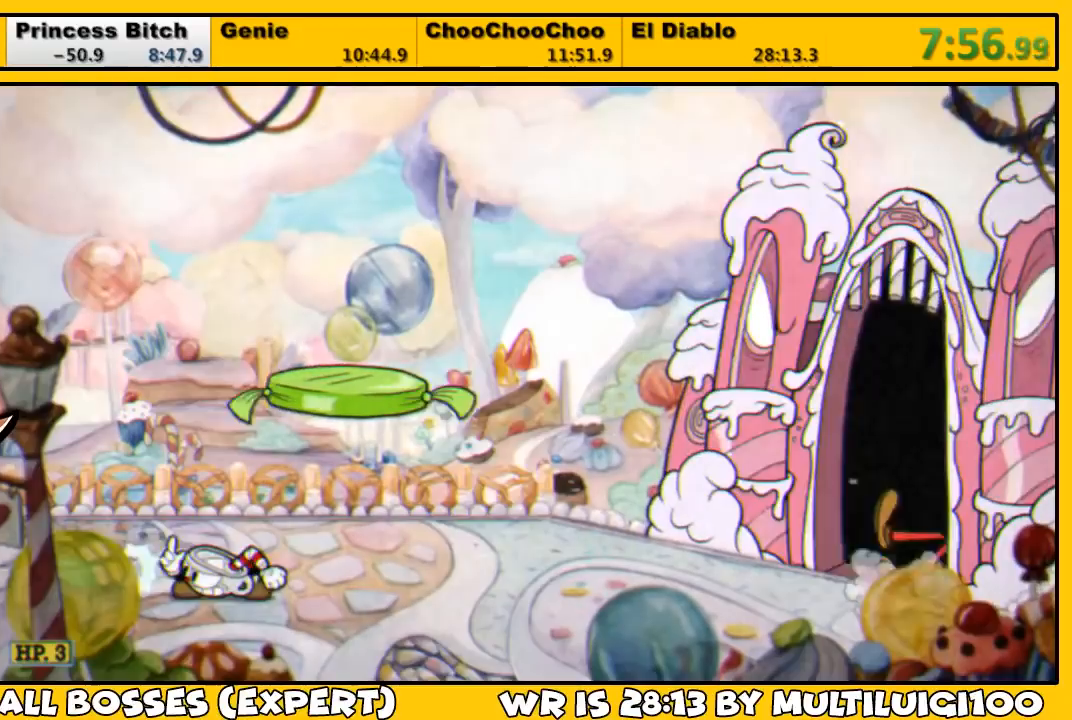
{"buttons": ["SQUARE", "L1"], "left_stick": "center", "right_stick": "center", "events": [[283, "DPAD_RIGHT", "down"], [317, "DPAD_DOWN", "up"], [350, "DPAD_RIGHT", "up"], [350, "SQUARE", "down"], [383, "SQUARE", "up"], [450, "SQUARE", "down"]]}
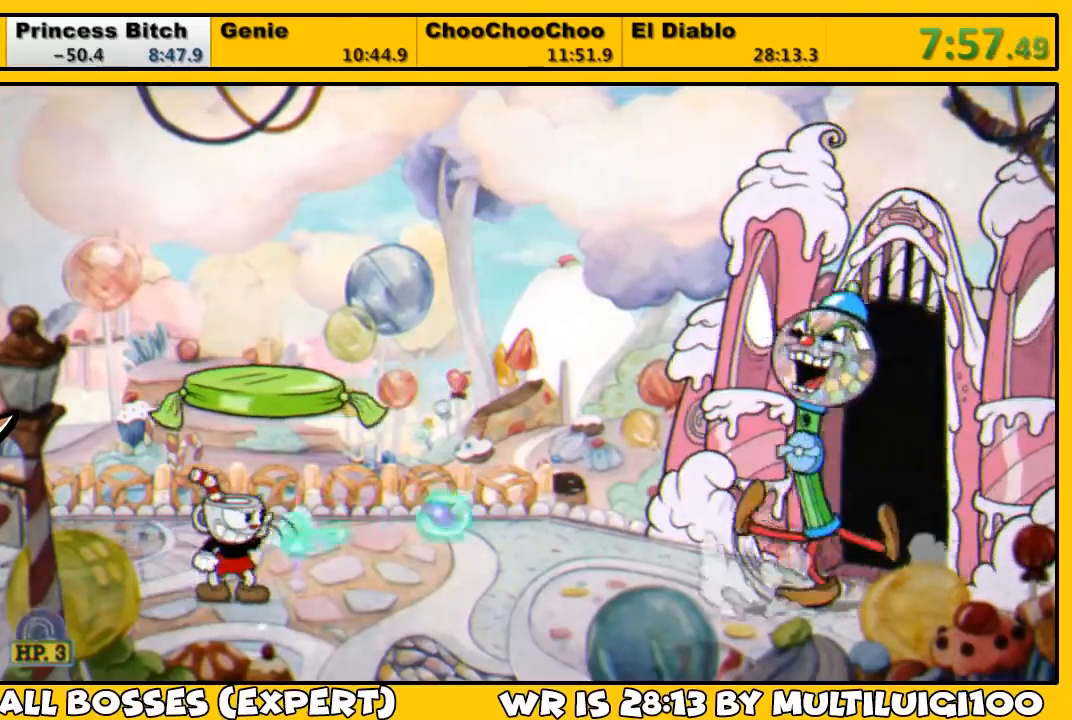
{"buttons": ["L1"], "left_stick": "center", "right_stick": "center", "events": [[17, "SQUARE", "up"], [217, "SQUARE", "down"], [250, "SQUARE", "up"], [350, "SQUARE", "down"], [383, "SQUARE", "up"], [450, "SQUARE", "down"], [500, "SQUARE", "up"]]}
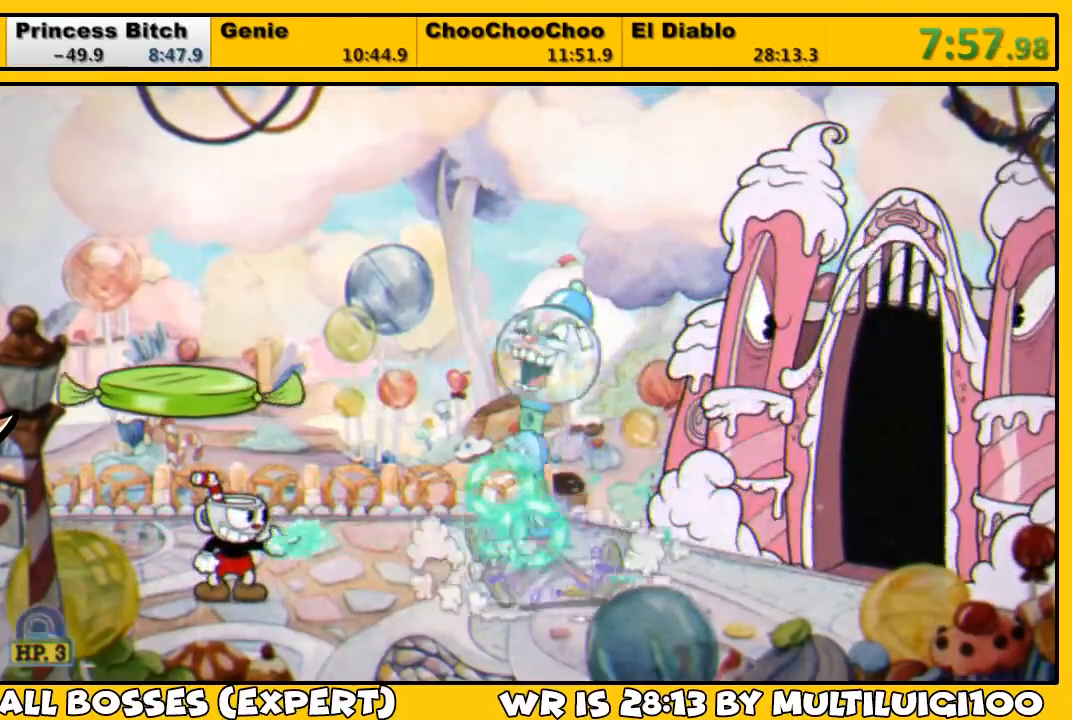
{"buttons": ["L1"], "left_stick": "center", "right_stick": "center", "events": [[50, "SQUARE", "down"], [117, "SQUARE", "up"], [183, "SQUARE", "down"], [233, "DPAD_LEFT", "down"], [233, "SQUARE", "up"], [333, "DPAD_LEFT", "up"], [333, "DPAD_UP", "down"], [367, "DPAD_RIGHT", "down"], [367, "DPAD_UP", "up"], [400, "DPAD_RIGHT", "up"], [433, "SQUARE", "down"], [467, "SQUARE", "up"]]}
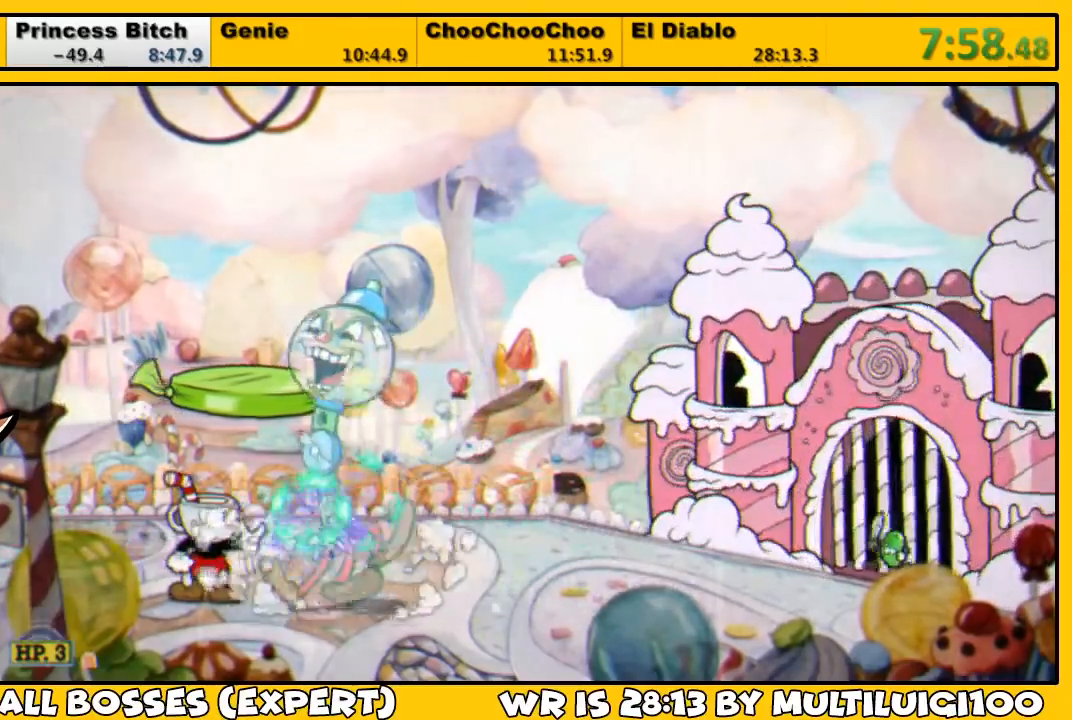
{"buttons": ["L1"], "left_stick": "center", "right_stick": "center", "events": [[33, "SQUARE", "down"], [100, "SQUARE", "up"], [167, "SQUARE", "down"], [200, "SQUARE", "up"], [300, "SQUARE", "down"], [333, "SQUARE", "up"], [400, "SQUARE", "down"], [467, "SQUARE", "up"]]}
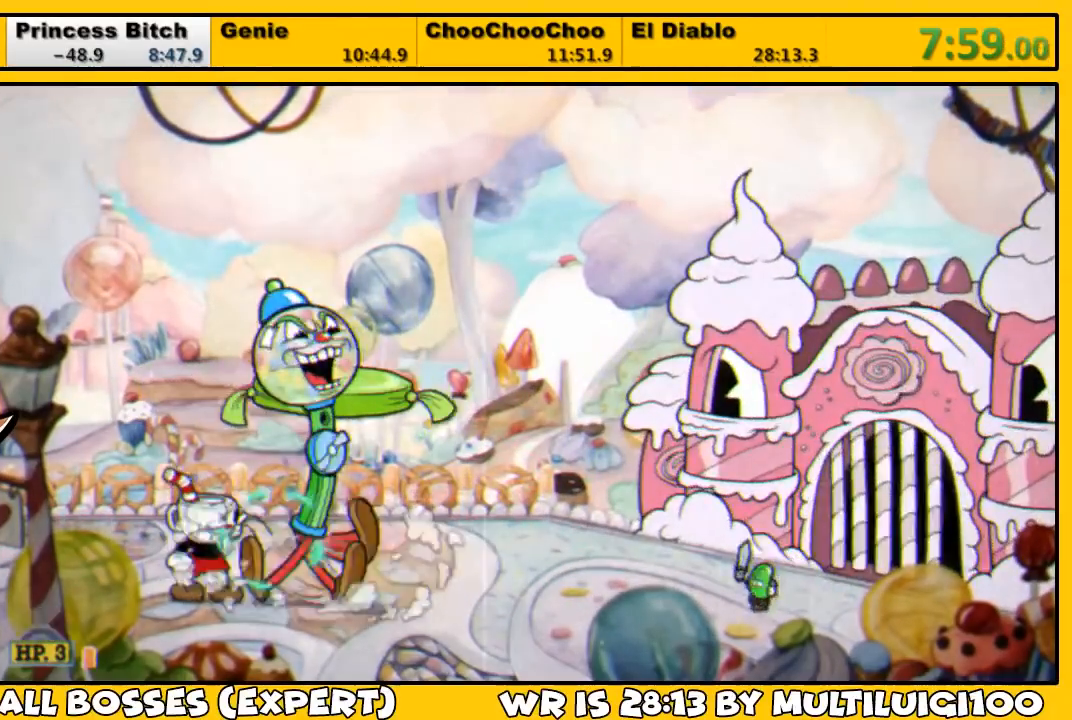
{"buttons": ["L1", "DPAD_RIGHT"], "left_stick": "center", "right_stick": "center", "events": [[33, "SQUARE", "down"], [67, "SQUARE", "up"], [133, "SQUARE", "down"], [200, "SQUARE", "up"], [267, "SQUARE", "down"], [300, "DPAD_RIGHT", "down"], [333, "SQUARE", "up"], [367, "DPAD_RIGHT", "up"], [400, "SQUARE", "down"], [467, "DPAD_RIGHT", "down"], [467, "SQUARE", "up"]]}
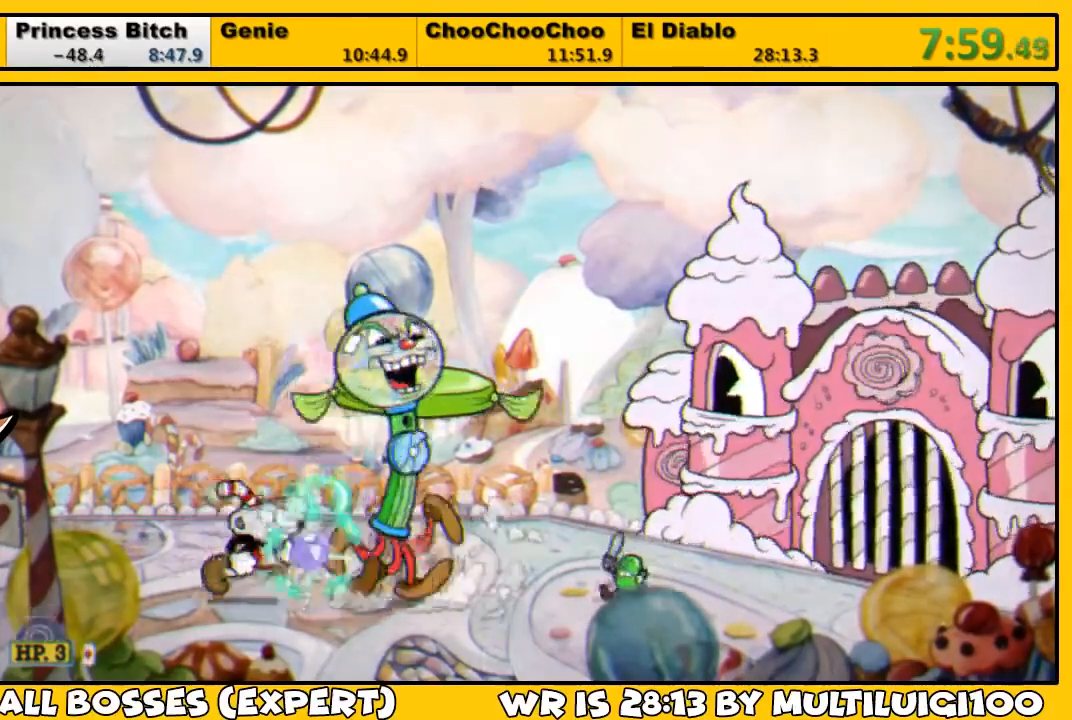
{"buttons": ["L1", "L2", "DPAD_RIGHT"], "left_stick": "center", "right_stick": "center", "events": [[33, "DPAD_RIGHT", "up"], [33, "SQUARE", "down"], [67, "SQUARE", "up"], [100, "DPAD_RIGHT", "down"], [133, "SQUARE", "down"], [200, "DPAD_RIGHT", "up"], [200, "SQUARE", "up"], [267, "DPAD_RIGHT", "down"], [267, "SQUARE", "down"], [317, "DPAD_RIGHT", "up"], [317, "SQUARE", "up"], [367, "DPAD_RIGHT", "down"], [367, "SQUARE", "down"], [383, "CROSS", "down"], [483, "CROSS", "up"], [483, "L2", "down"], [483, "SQUARE", "up"]]}
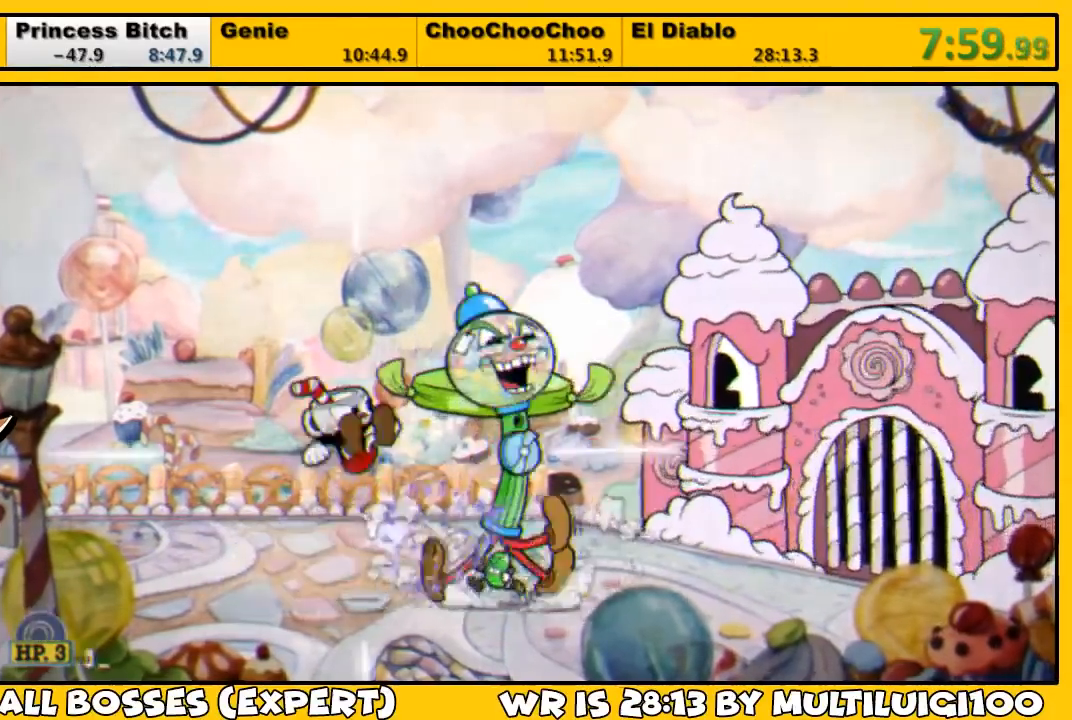
{"buttons": ["L1", "DPAD_RIGHT"], "left_stick": "center", "right_stick": "center", "events": [[50, "SQUARE", "down"], [83, "L2", "up"], [117, "SQUARE", "up"], [150, "SQUARE", "down"], [217, "DPAD_RIGHT", "up"], [217, "SQUARE", "up"], [283, "SQUARE", "down"], [350, "DPAD_RIGHT", "down"], [350, "SQUARE", "up"], [417, "SQUARE", "down"], [483, "SQUARE", "up"]]}
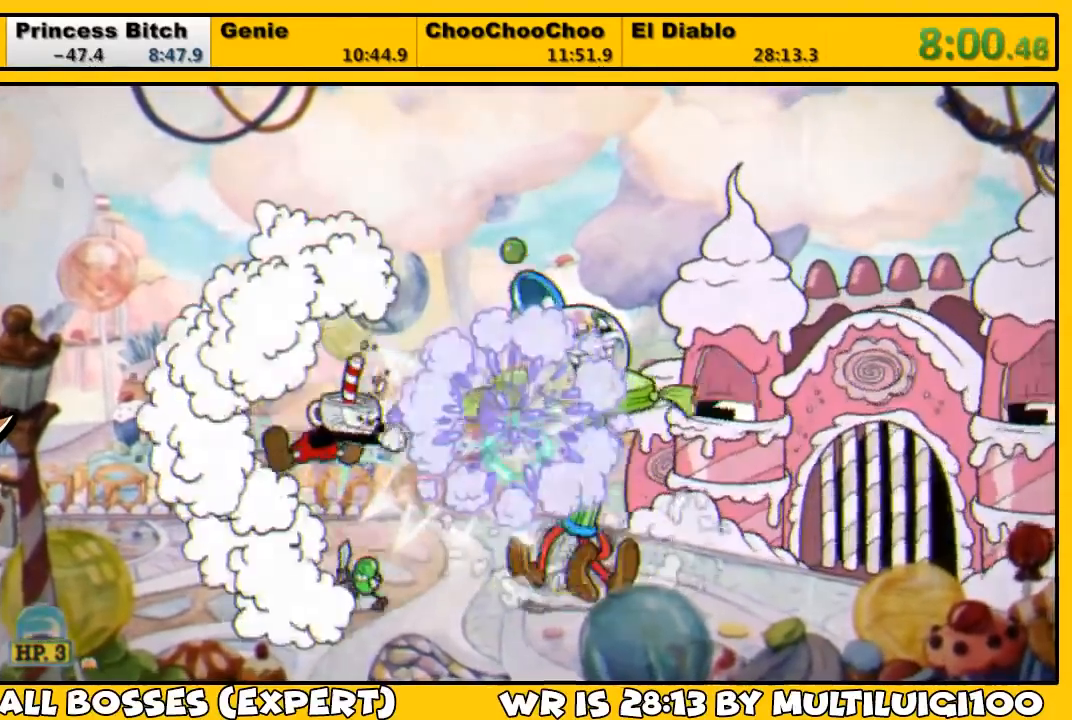
{"buttons": ["L1"], "left_stick": "center", "right_stick": "center", "events": [[50, "SQUARE", "down"], [117, "SQUARE", "up"], [150, "DPAD_RIGHT", "up"], [183, "SQUARE", "down"], [250, "SQUARE", "up"], [317, "SQUARE", "down"], [383, "SQUARE", "up"], [450, "SQUARE", "down"], [483, "SQUARE", "up"]]}
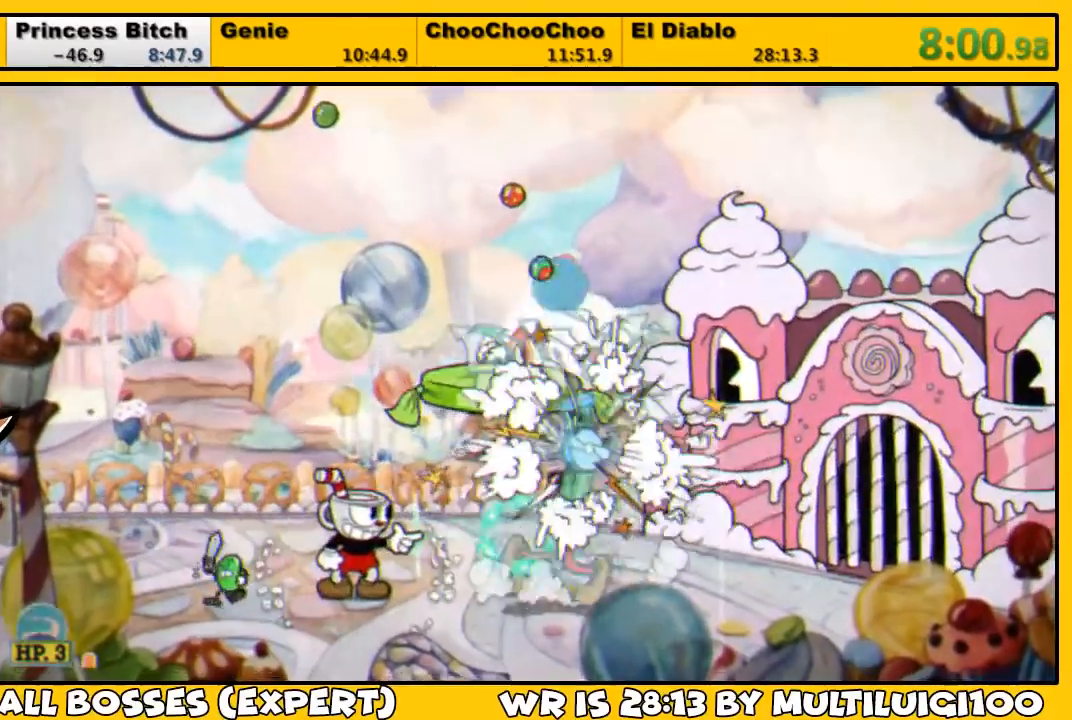
{"buttons": ["L1"], "left_stick": "up-left", "right_stick": "center", "events": [[50, "SQUARE", "down"], [117, "SQUARE", "up"], [217, "SQUARE", "down"], [250, "SQUARE", "up"], [250, "left_stick", "up-left"], [317, "SQUARE", "down"], [383, "SQUARE", "up"], [417, "DPAD_LEFT", "down"], [500, "DPAD_LEFT", "up"]]}
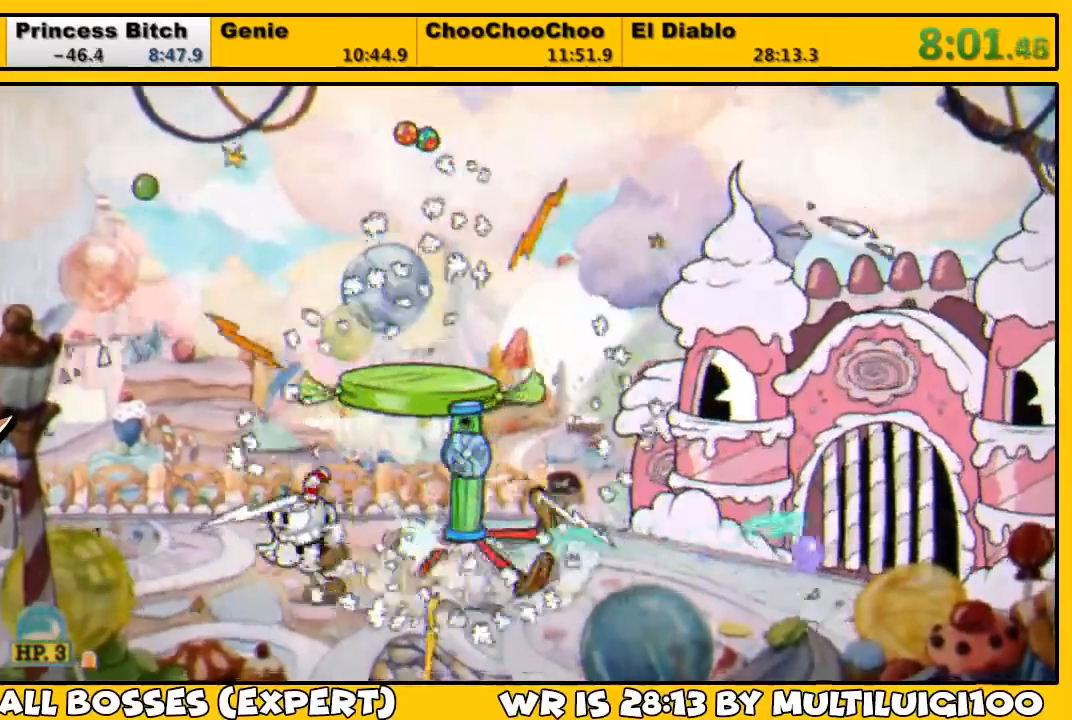
{"buttons": ["L1"], "left_stick": "up-left", "right_stick": "down", "events": [[433, "right_stick", "down"]]}
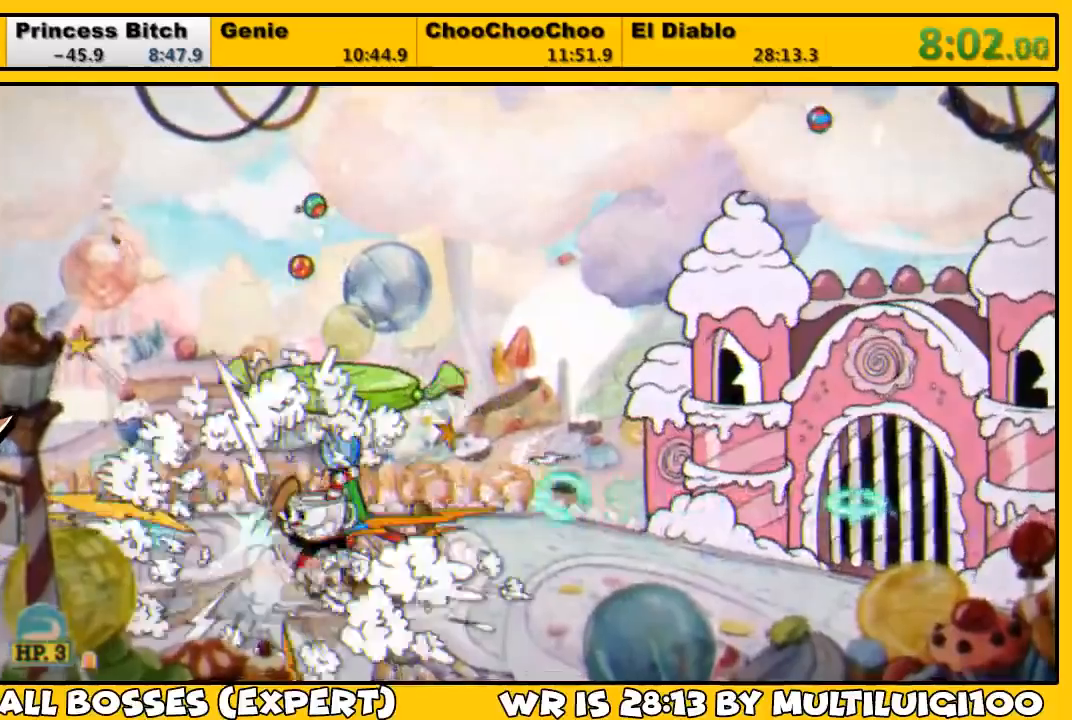
{"buttons": ["L1"], "left_stick": "up-left", "right_stick": "down", "events": []}
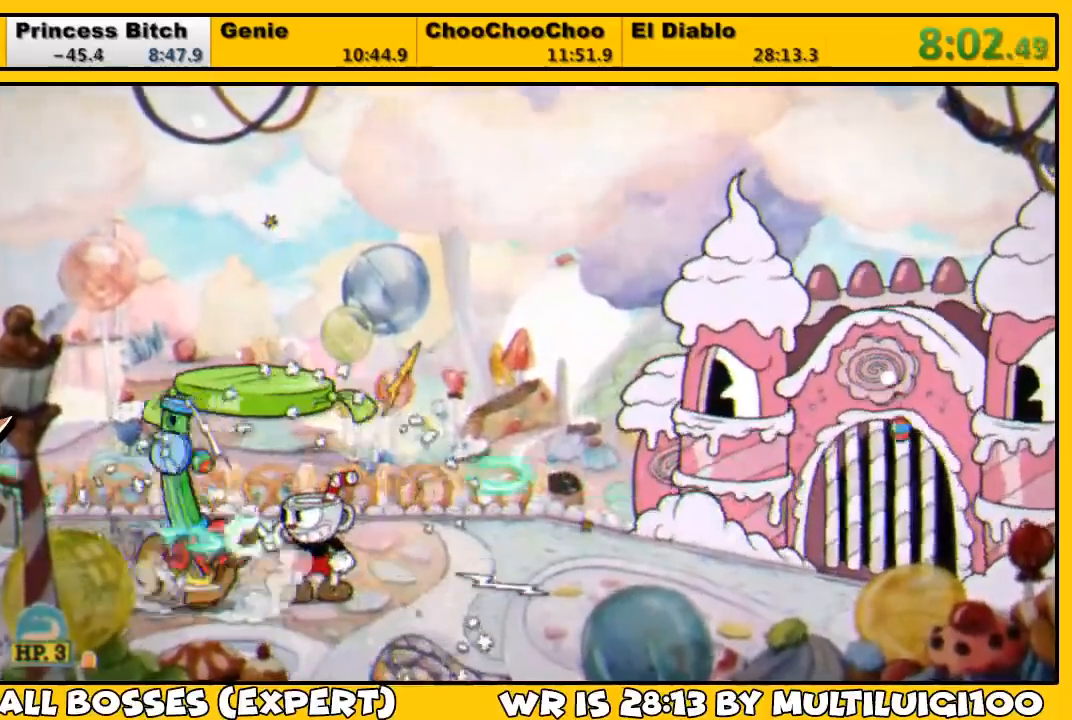
{"buttons": ["L1"], "left_stick": "left", "right_stick": "down", "events": [[267, "DPAD_LEFT", "down"], [500, "DPAD_LEFT", "up"], [500, "left_stick", "left"]]}
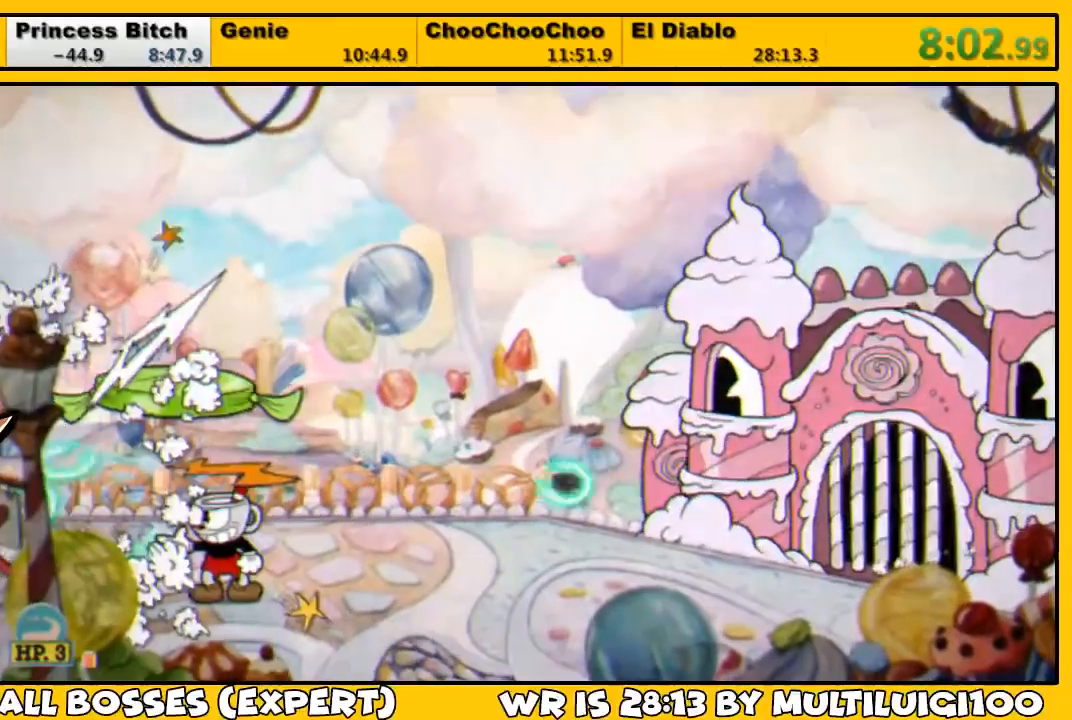
{"buttons": ["L1", "DPAD_DOWN"], "left_stick": "left", "right_stick": "down", "events": [[317, "DPAD_DOWN", "down"]]}
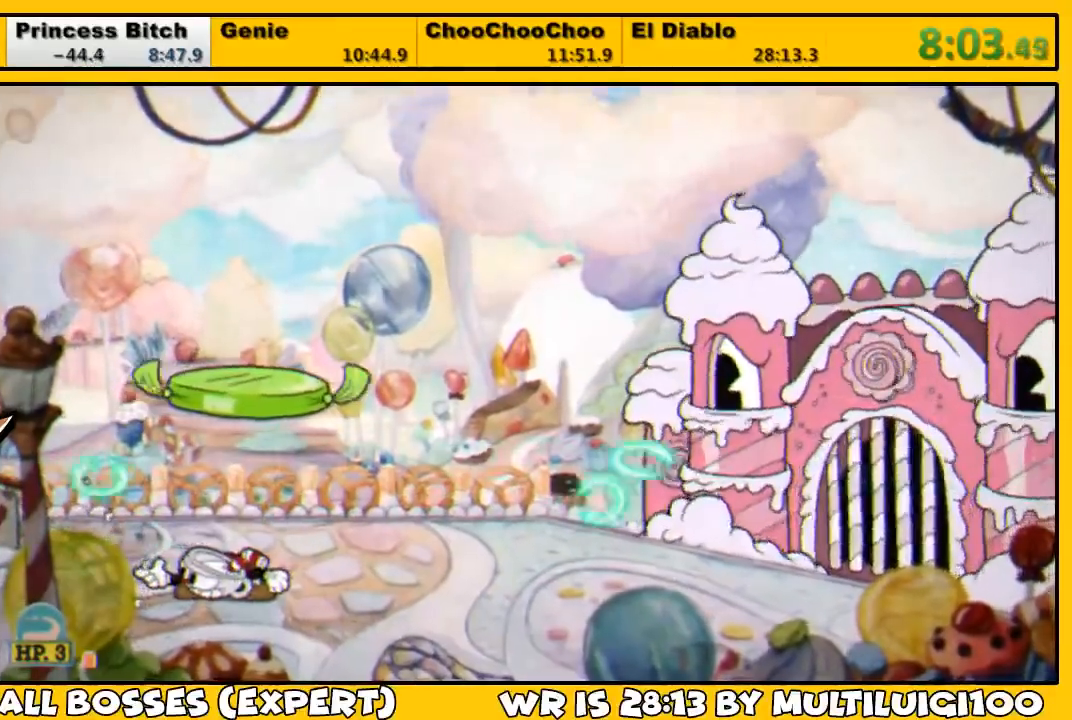
{"buttons": ["L1", "DPAD_DOWN"], "left_stick": "left", "right_stick": "down", "events": []}
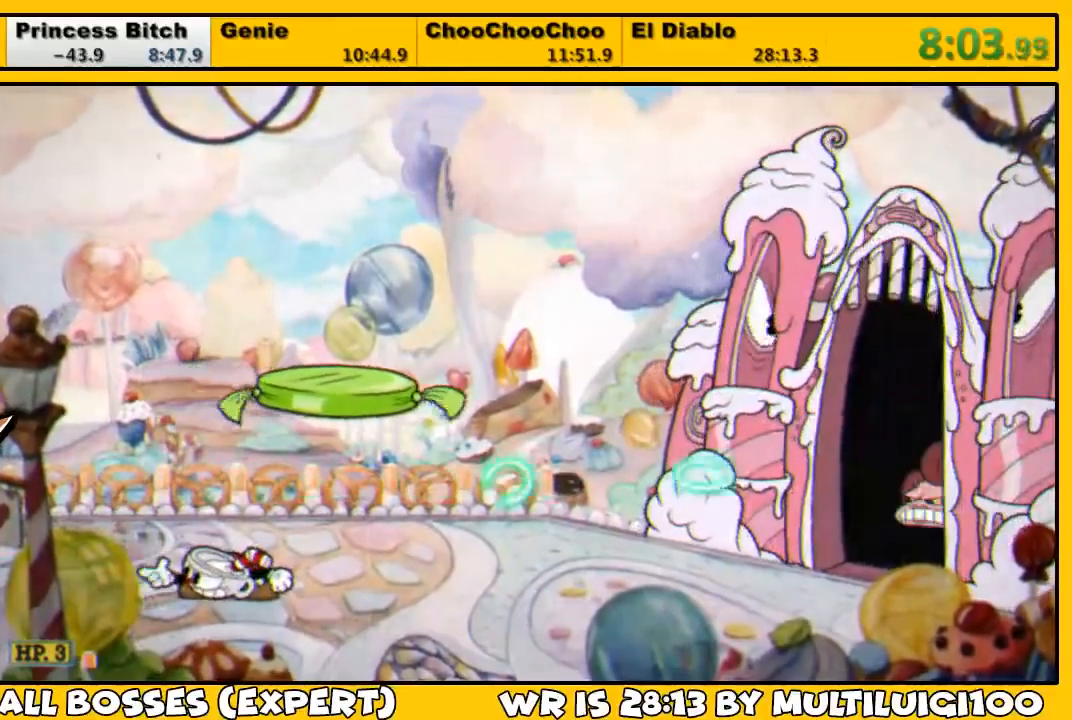
{"buttons": ["L1", "DPAD_DOWN"], "left_stick": "left", "right_stick": "down", "events": []}
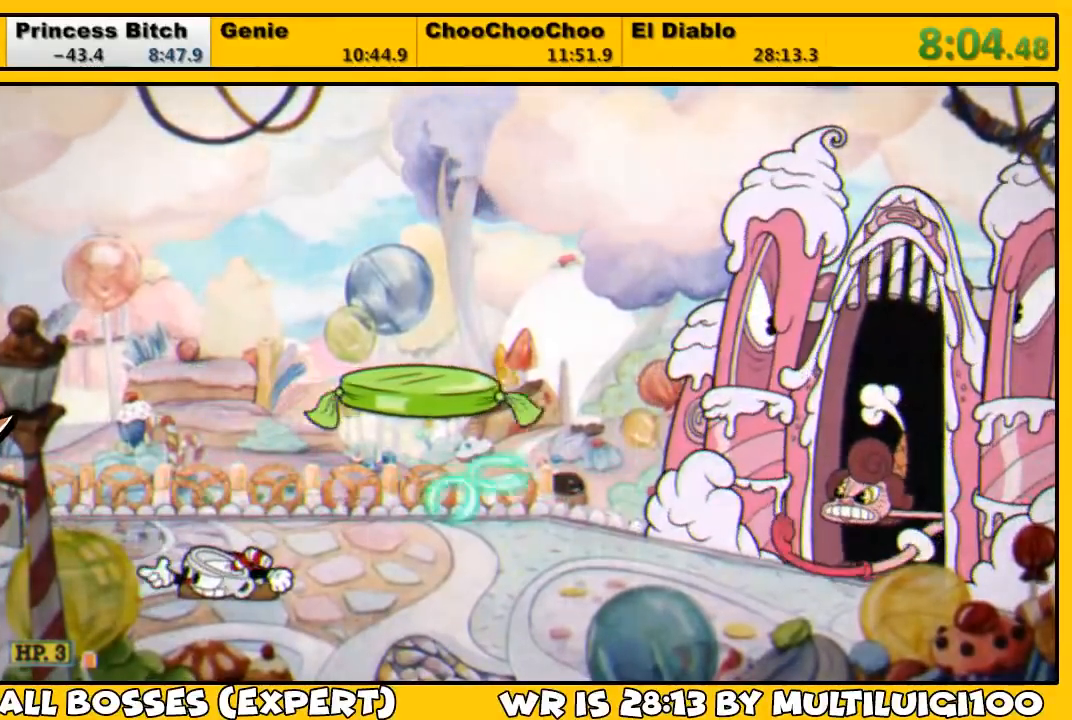
{"buttons": ["L1", "DPAD_DOWN"], "left_stick": "center", "right_stick": "center", "events": [[500, "left_stick", "center"], [500, "right_stick", "center"]]}